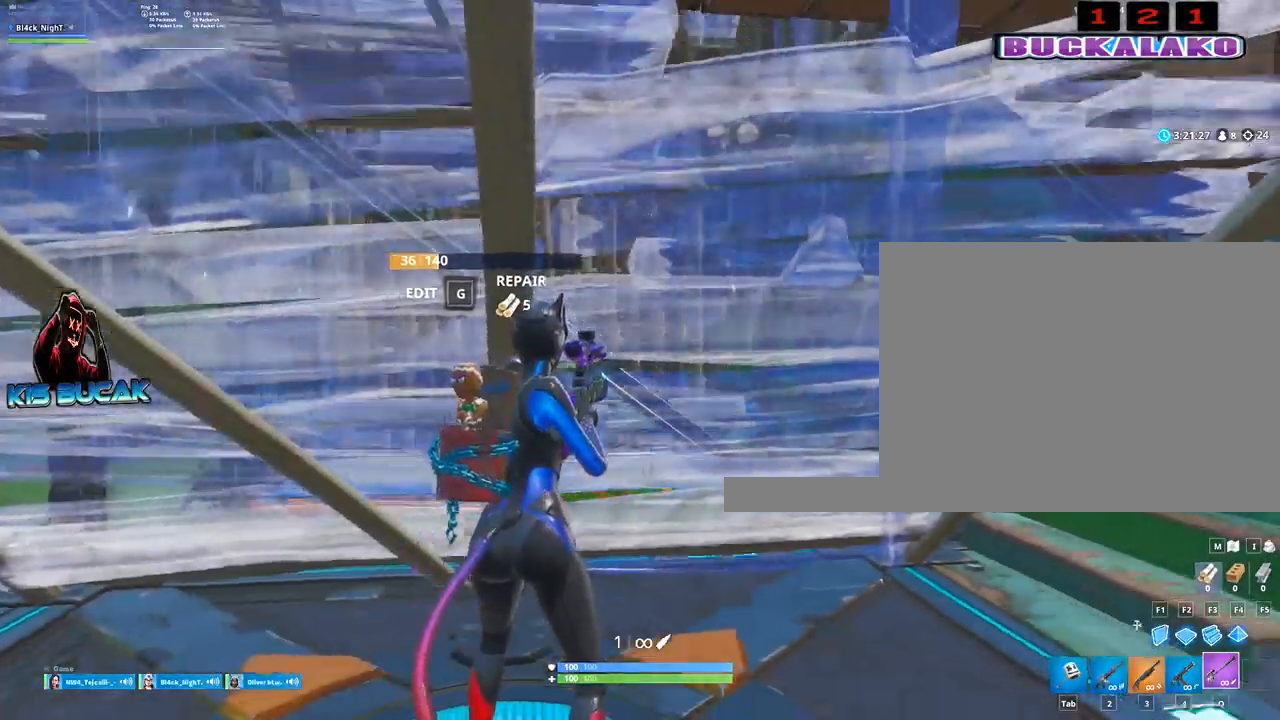
Gameplay with keyboard and mouse; each line is a JSON object with the keys and mouse buttons held at the frame after it. "events" lists presses ("down") and releases ("up") of "1", "2", "3", "4", "5", "a", "alt", "c", "caps_lock", "ctrl", "d", "e", "f", "g", "q", "r", "s", "shift", "space", "t", "tab", "v", "w", "x", "z", "mouse_left", "mouse_wheel" and "mouse_right" between this image and that frame as [ms after this image, input, new state], when the widget could be followed in between. "mouse_left", "mouse_wheel", "mouse_right" = the "left", "wheel", "right" buttons of the "mouse" list. No other keys are recorded. "wheel" means that the mouse wheel is clicked or scrolled. Not read: mouse_move.
{"keys": ["w"], "mouse": [], "events": [[17, "w", "down"], [200, "4", "down"], [250, "tab", "down"], [283, "4", "up"], [333, "tab", "up"]]}
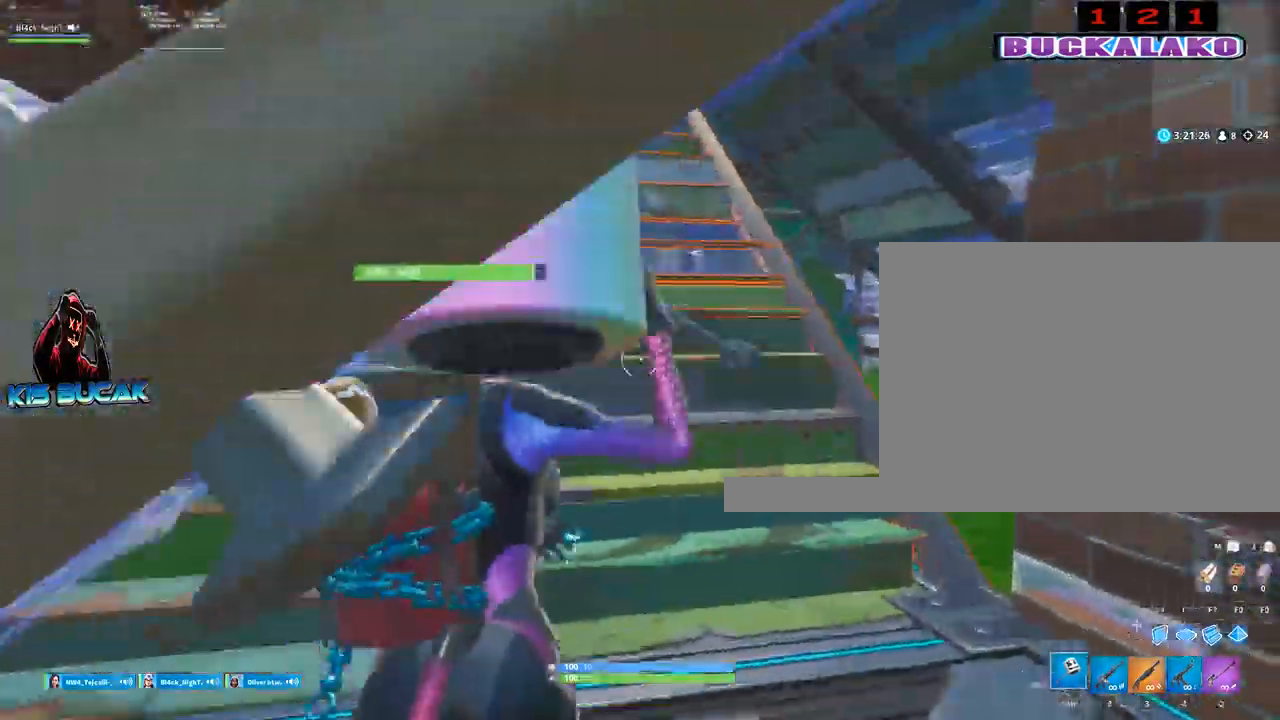
{"keys": ["a", "w"], "mouse": [], "events": [[217, "3", "down"], [217, "a", "down"], [400, "3", "up"]]}
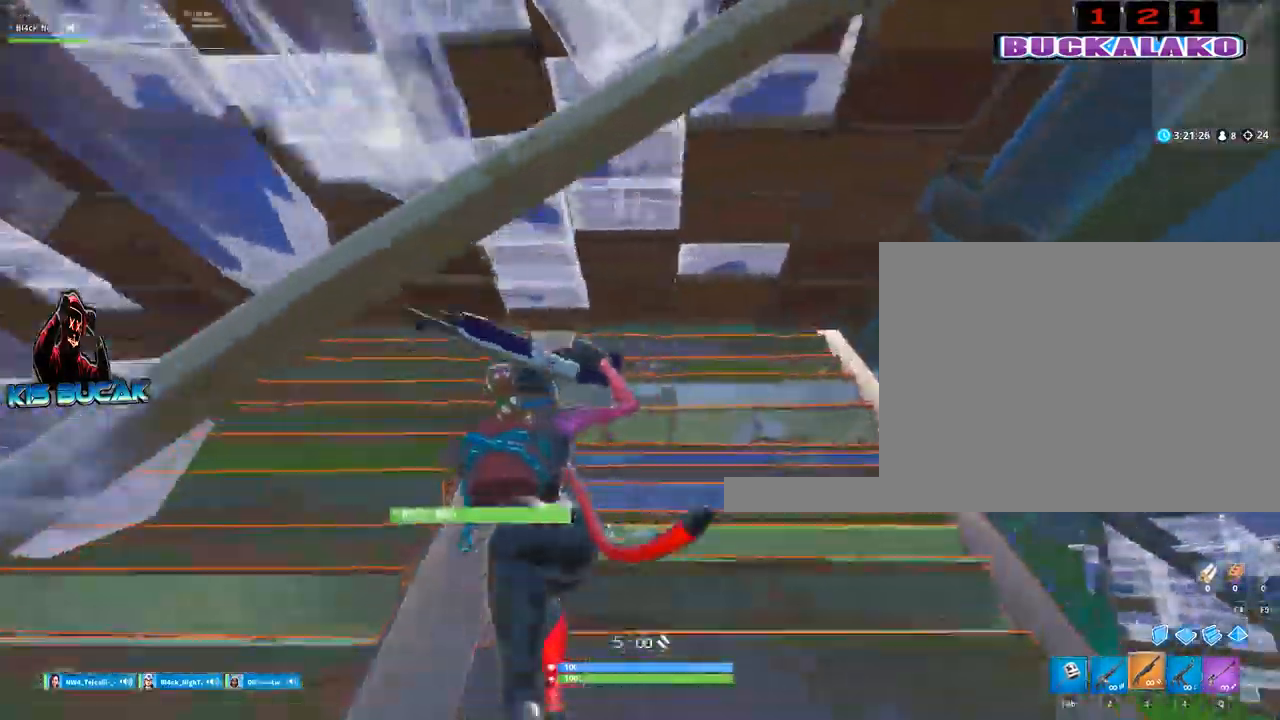
{"keys": ["d", "w"], "mouse": [], "events": [[183, "a", "up"], [233, "w", "up"], [283, "d", "down"], [467, "w", "down"]]}
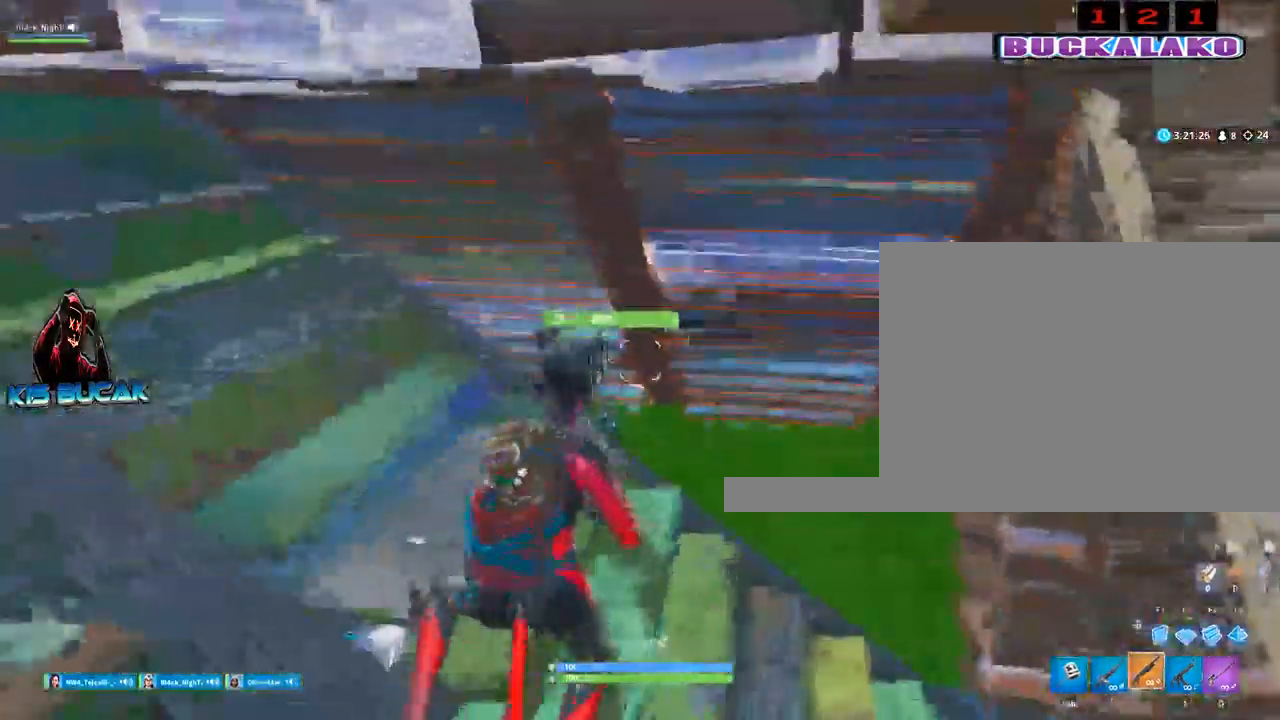
{"keys": ["w"], "mouse": [], "events": [[50, "d", "up"], [250, "4", "down"], [283, "tab", "down"], [333, "4", "up"], [383, "tab", "up"]]}
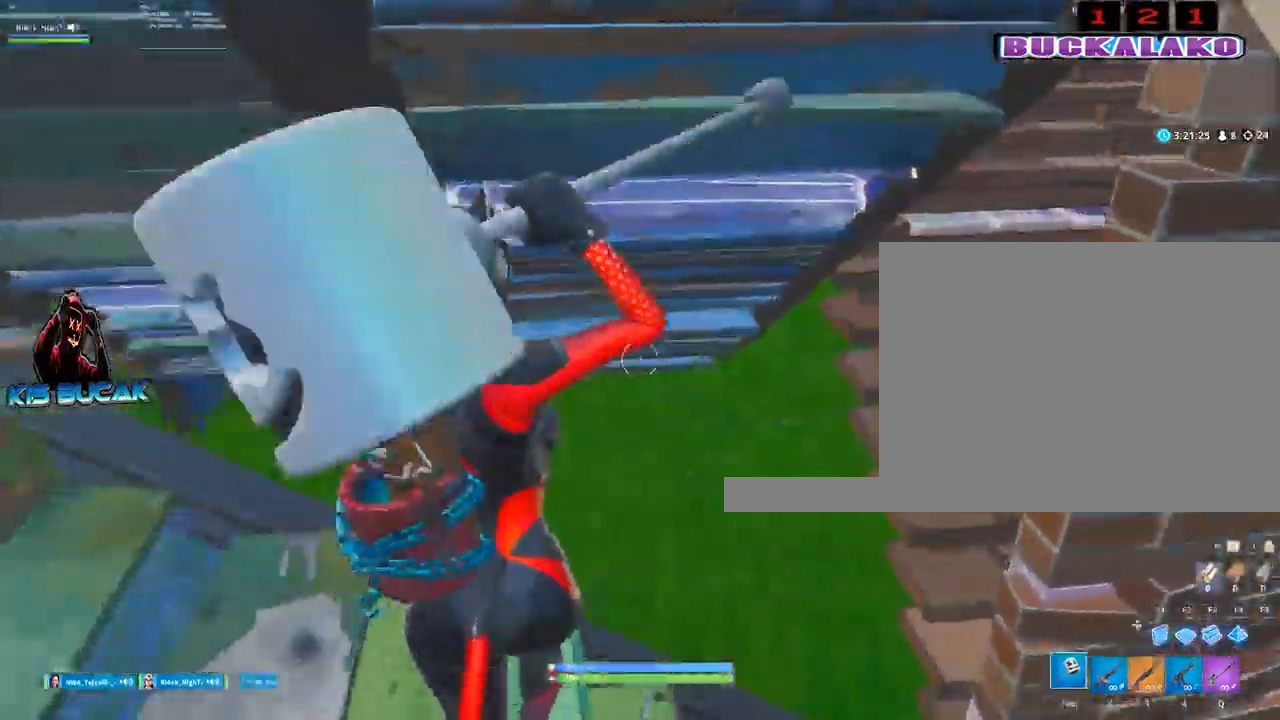
{"keys": ["a", "w"], "mouse": [], "events": [[500, "a", "down"]]}
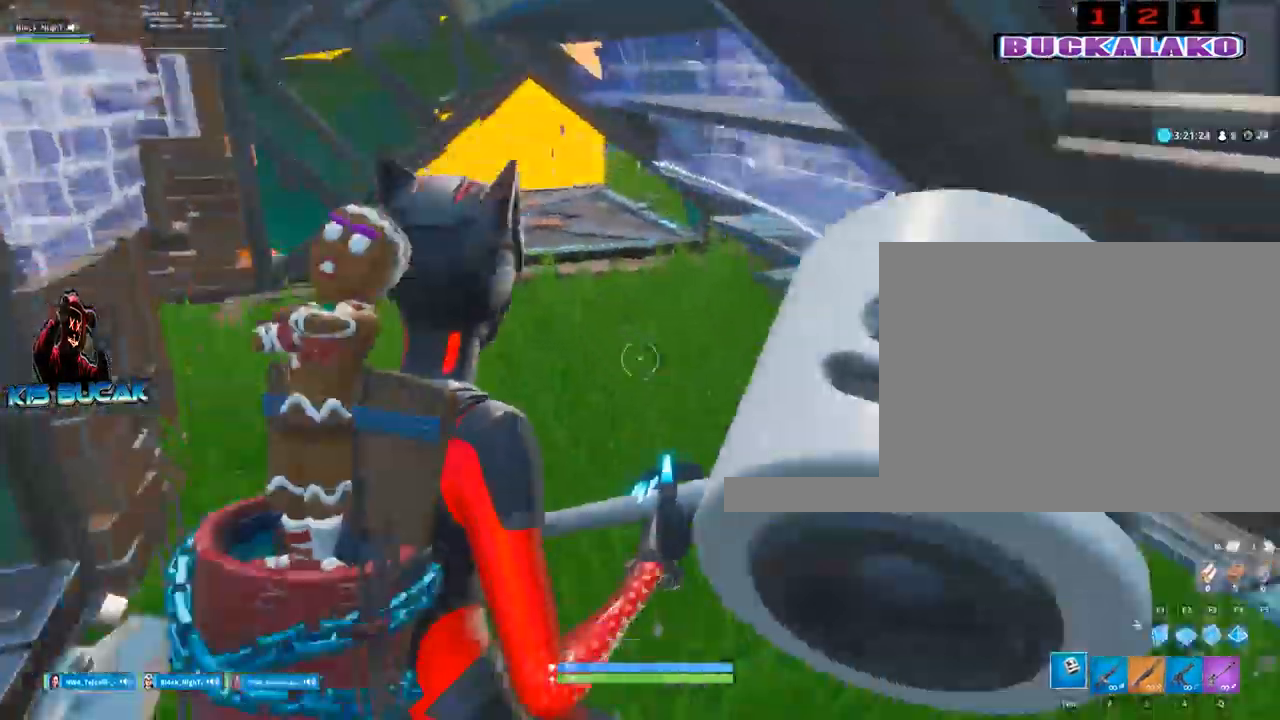
{"keys": ["w"], "mouse": [], "events": [[133, "2", "down"], [283, "2", "up"], [317, "a", "up"]]}
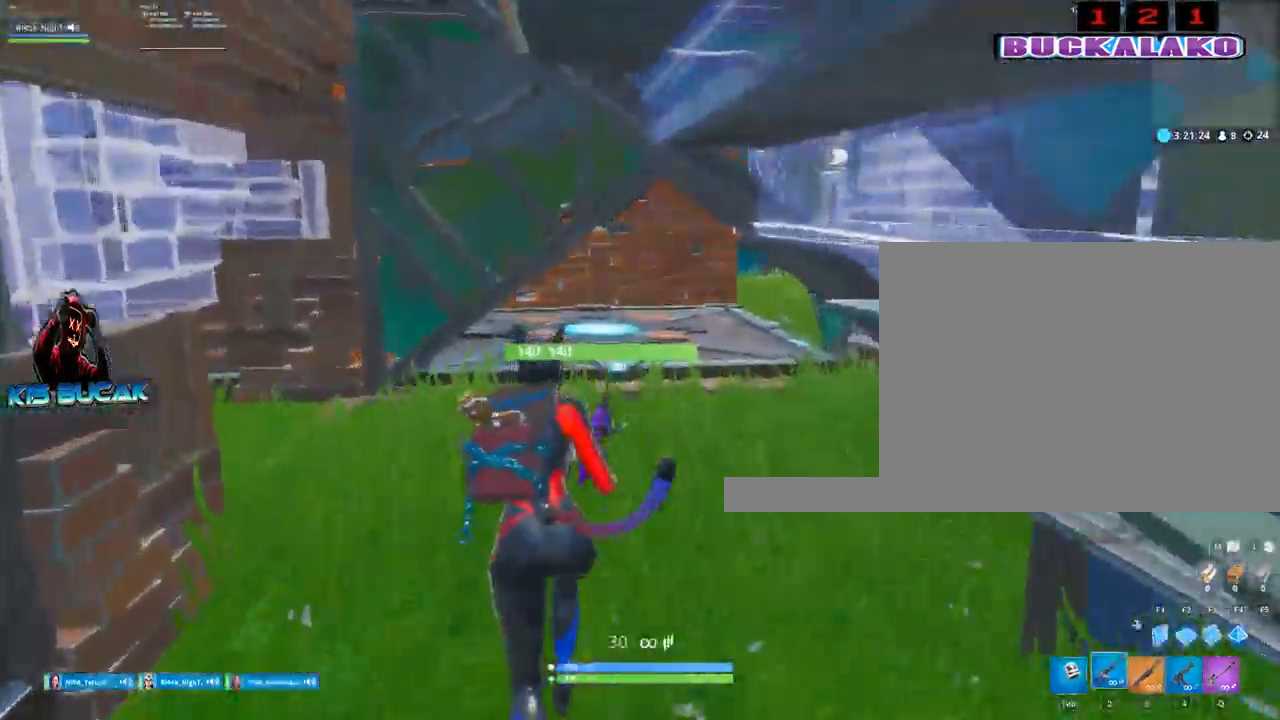
{"keys": ["3", "a", "w"], "mouse": [], "events": [[50, "tab", "down"], [150, "tab", "up"], [333, "a", "down"], [483, "3", "down"]]}
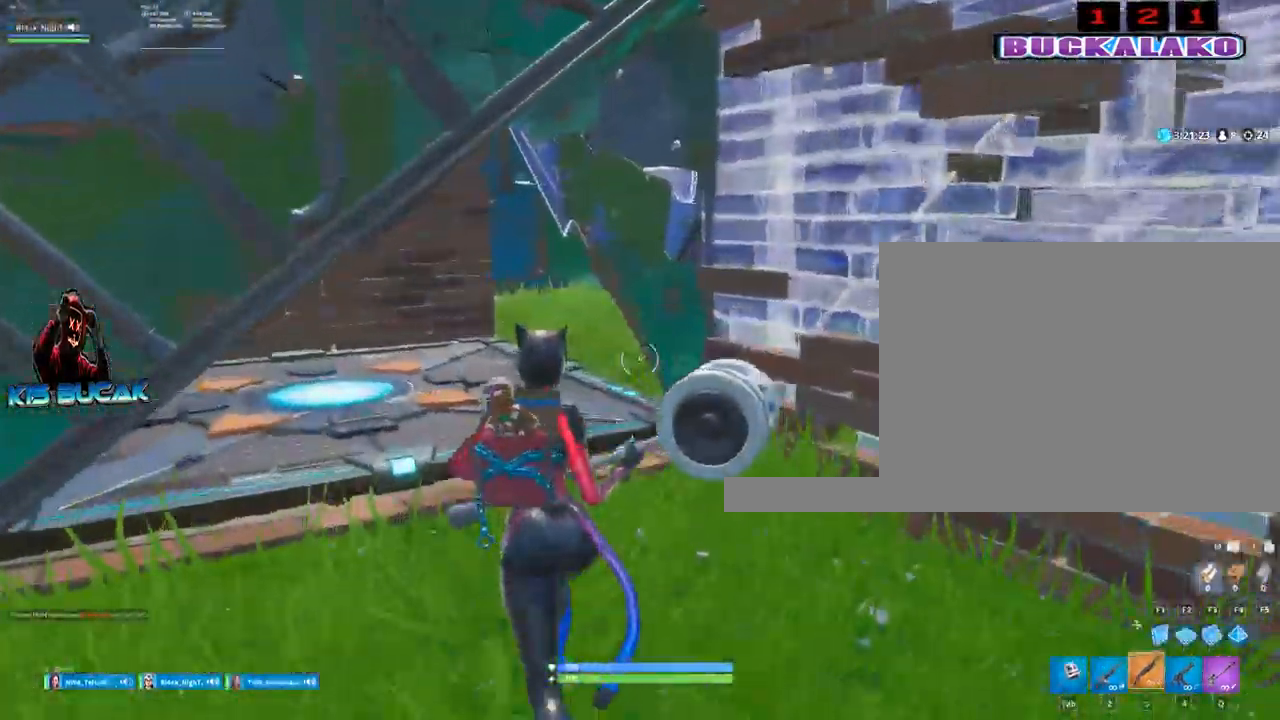
{"keys": ["a", "w"], "mouse": [], "events": [[167, "3", "up"]]}
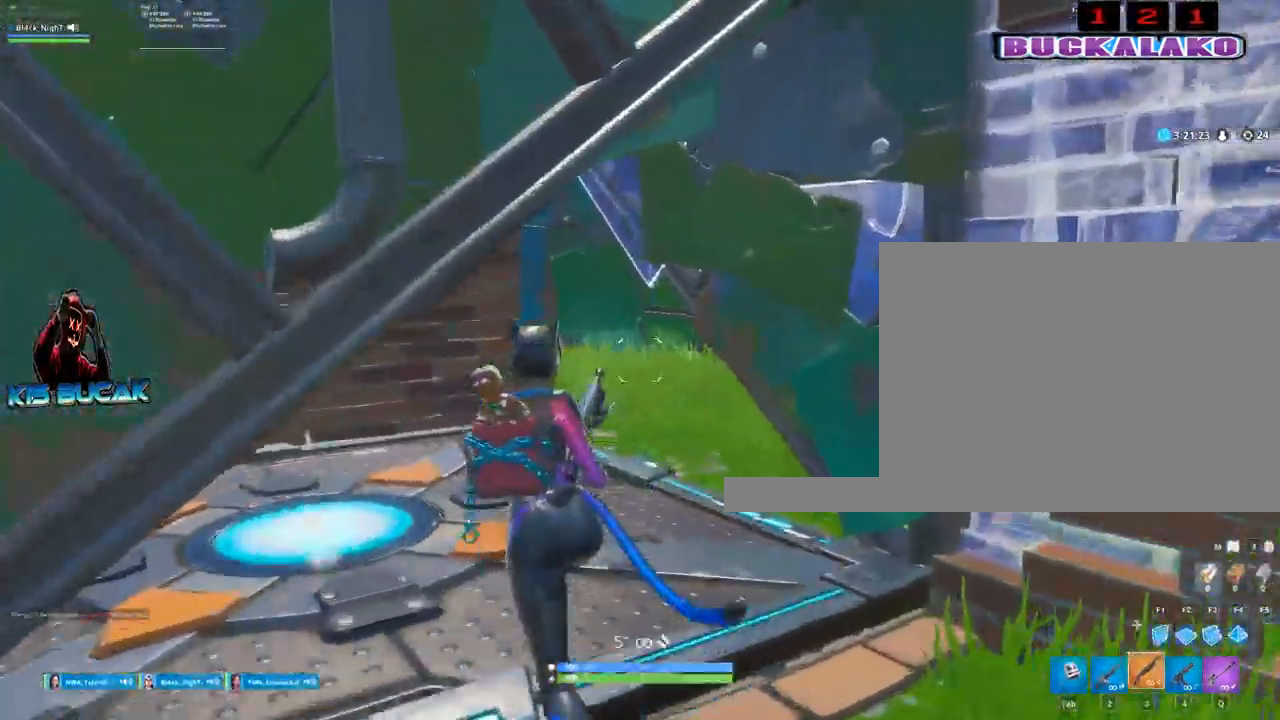
{"keys": ["a", "w"], "mouse": [], "events": [[83, "a", "up"], [317, "a", "down"]]}
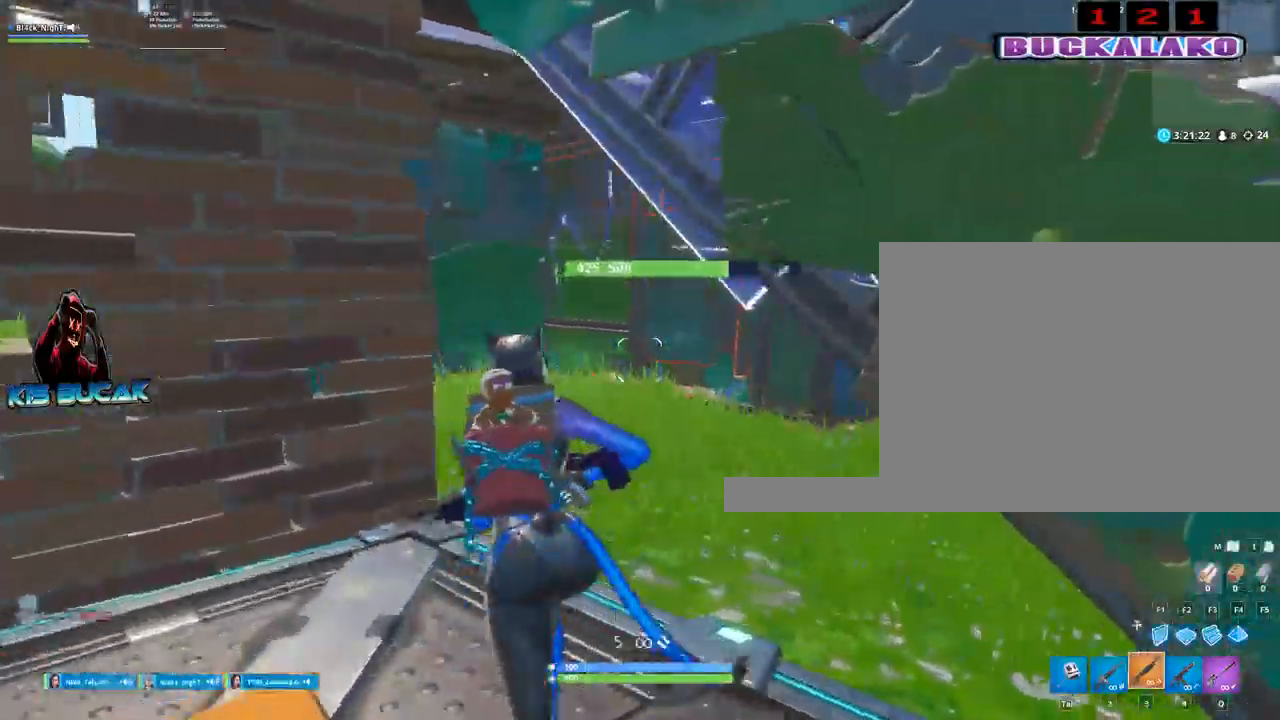
{"keys": ["tab", "w"], "mouse": [], "events": [[50, "a", "up"], [200, "4", "down"], [250, "tab", "down"], [283, "4", "up"], [333, "tab", "up"], [383, "4", "down"], [483, "4", "up"], [483, "tab", "down"]]}
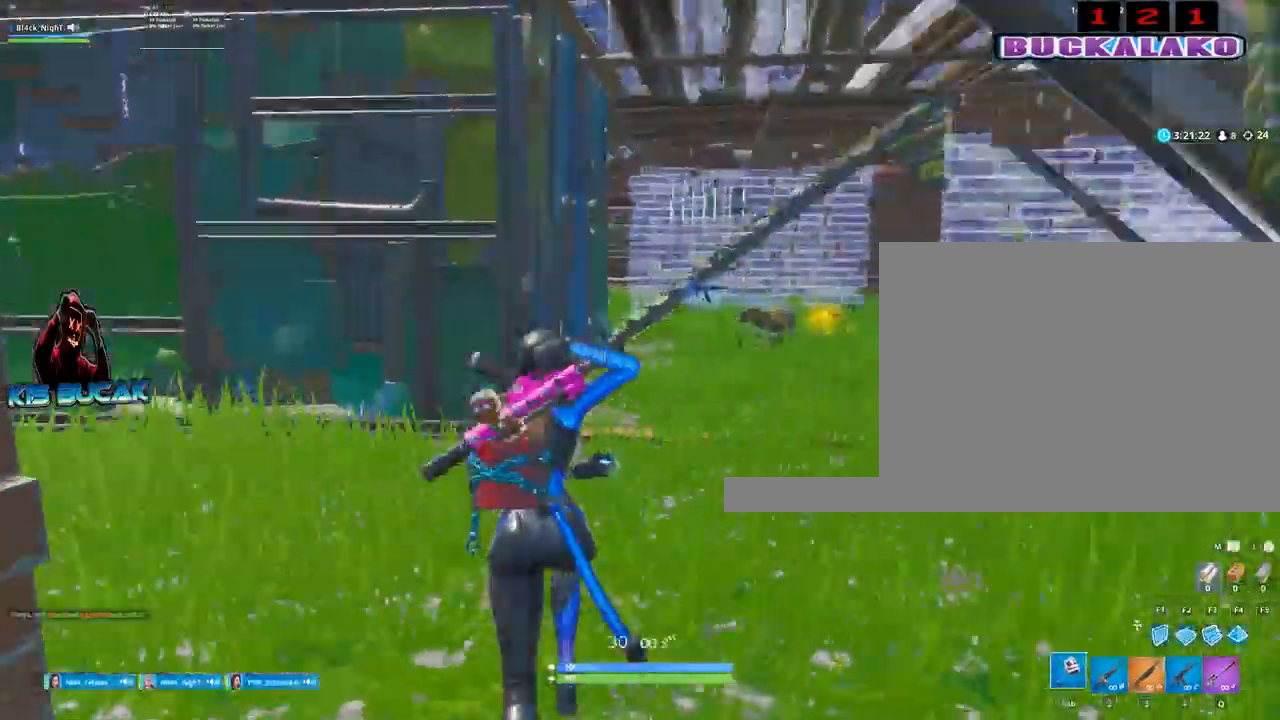
{"keys": ["d", "w"], "mouse": [], "events": [[33, "tab", "up"], [450, "d", "down"]]}
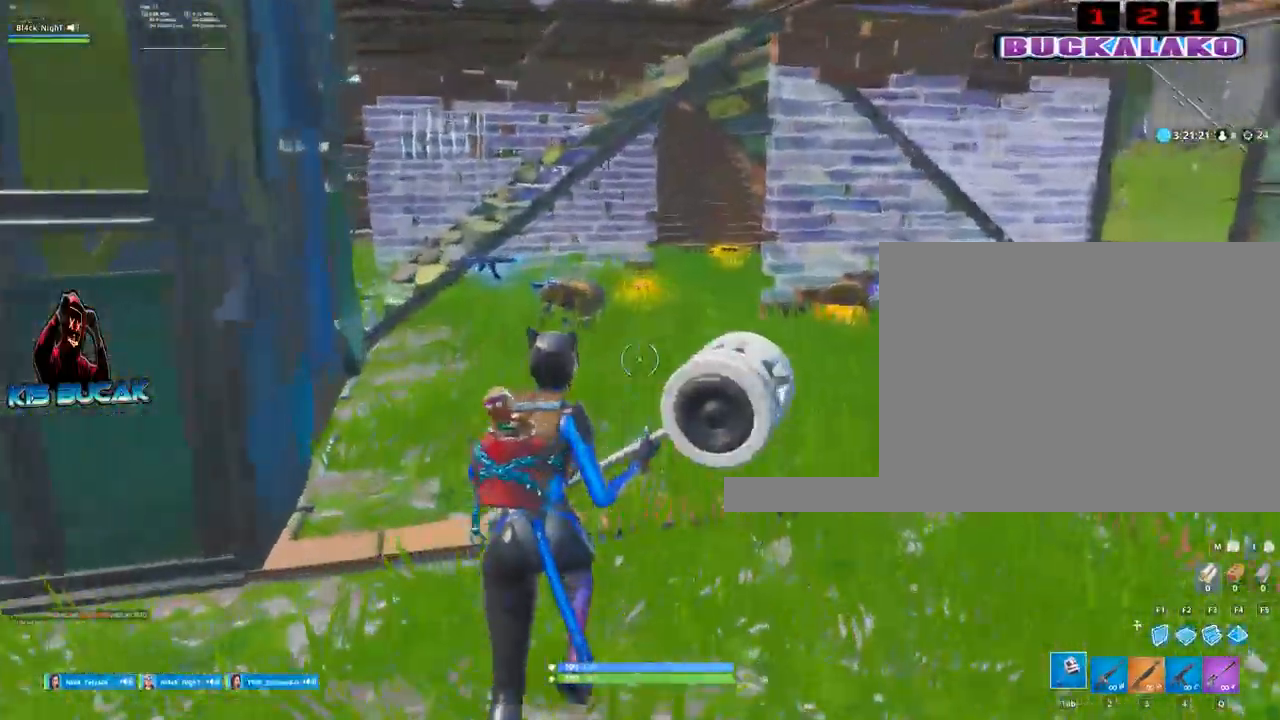
{"keys": ["w"], "mouse": [], "events": [[83, "d", "up"], [133, "a", "down"], [183, "a", "up"]]}
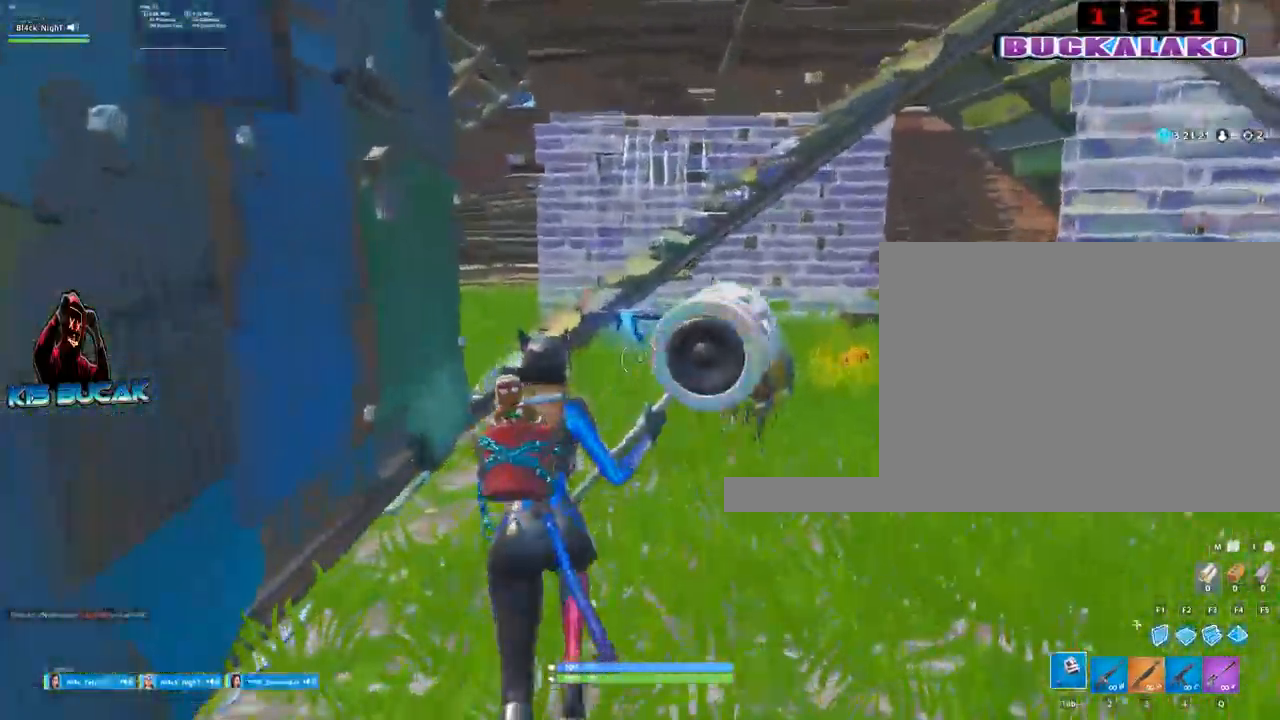
{"keys": ["w"], "mouse": [], "events": [[333, "space", "down"], [433, "space", "up"]]}
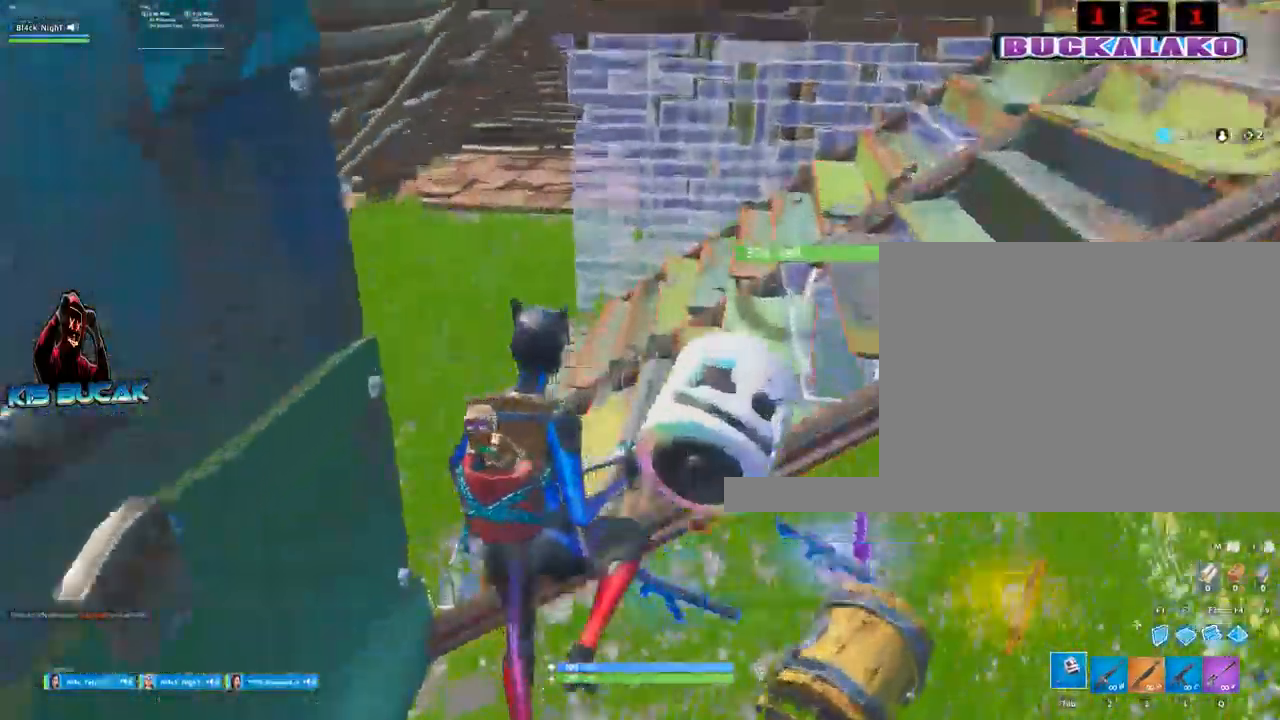
{"keys": ["w"], "mouse": [], "events": [[117, "4", "down"], [167, "4", "up"], [167, "tab", "down"], [267, "tab", "up"]]}
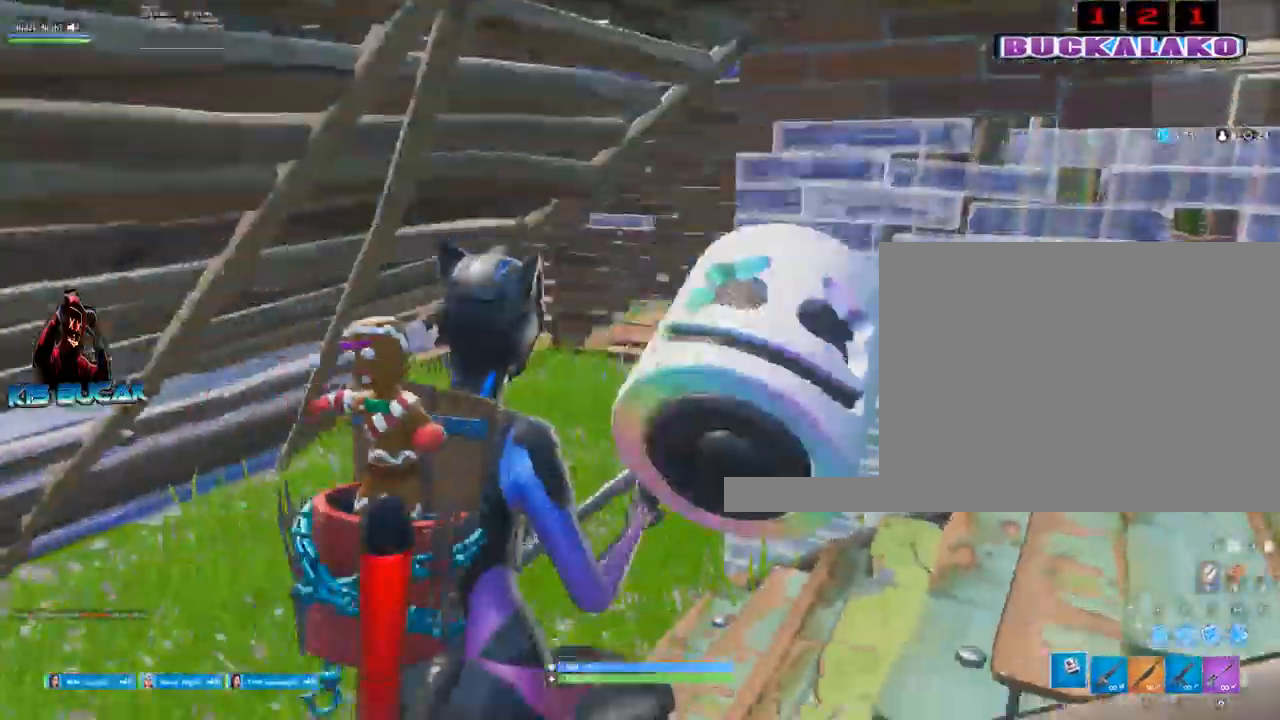
{"keys": ["w"], "mouse": [], "events": [[83, "3", "down"], [183, "3", "up"]]}
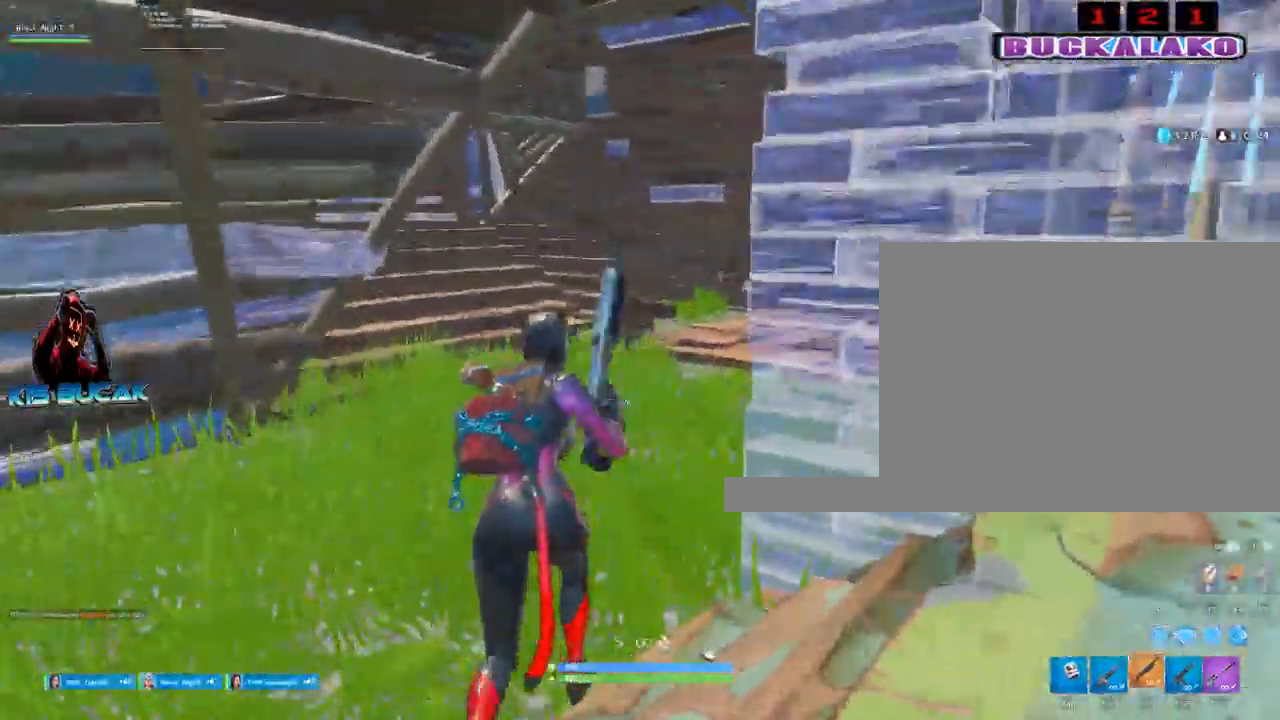
{"keys": ["w"], "mouse": [], "events": [[50, "4", "down"], [100, "tab", "down"], [150, "4", "up"], [200, "tab", "up"]]}
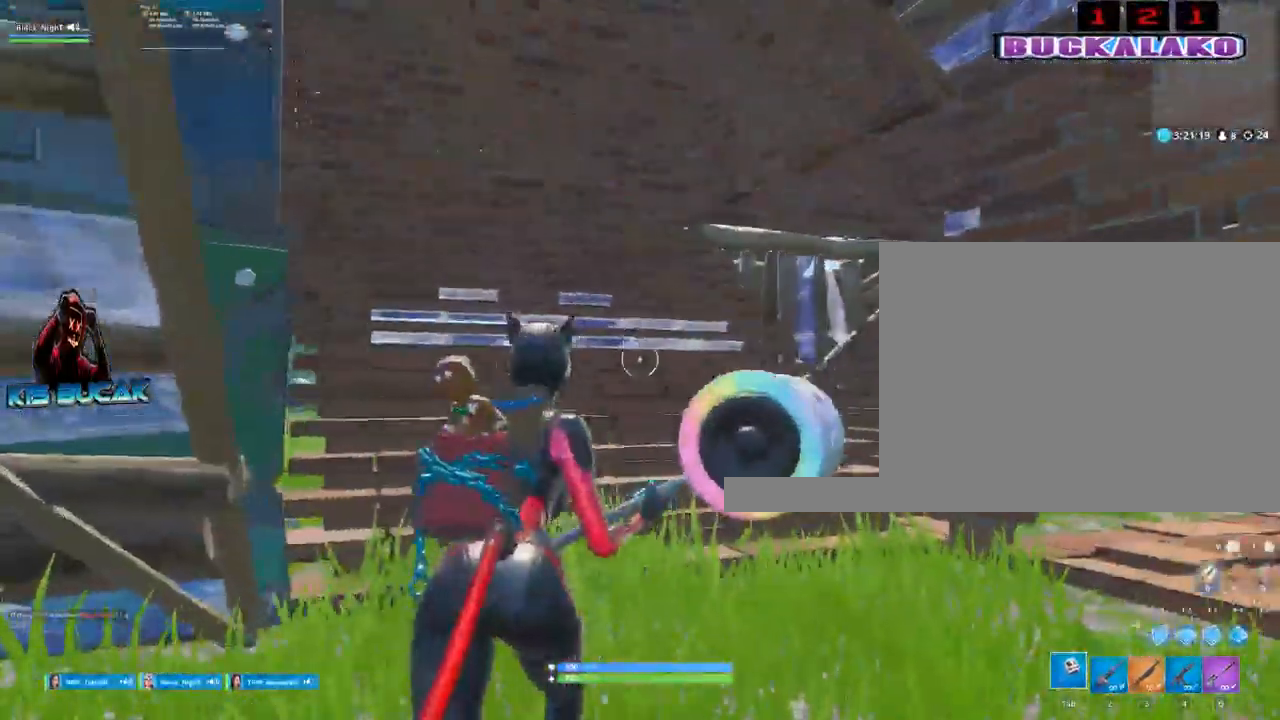
{"keys": ["a", "w"], "mouse": [], "events": [[450, "a", "down"]]}
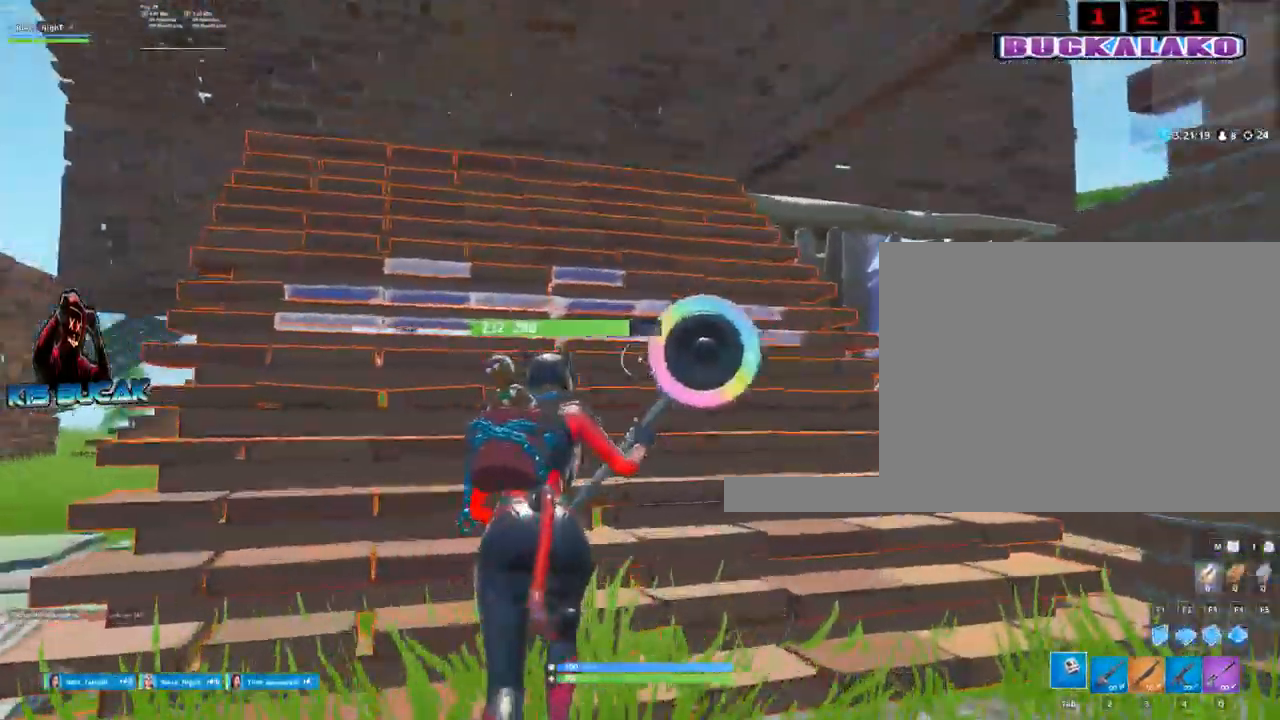
{"keys": ["a", "w"], "mouse": [], "events": [[133, "a", "up"], [367, "a", "down"]]}
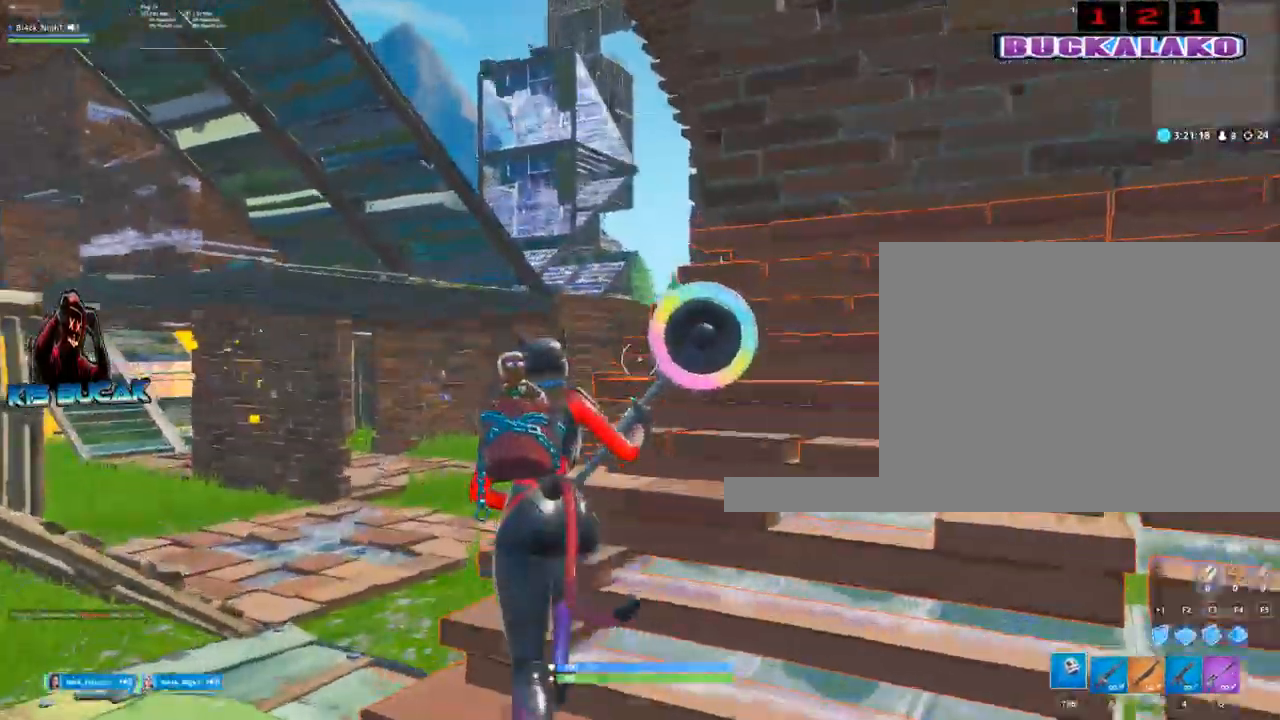
{"keys": ["a", "f", "w"], "mouse": [], "events": [[17, "a", "up"], [150, "a", "down"], [300, "space", "down"], [383, "f", "down"], [483, "space", "up"]]}
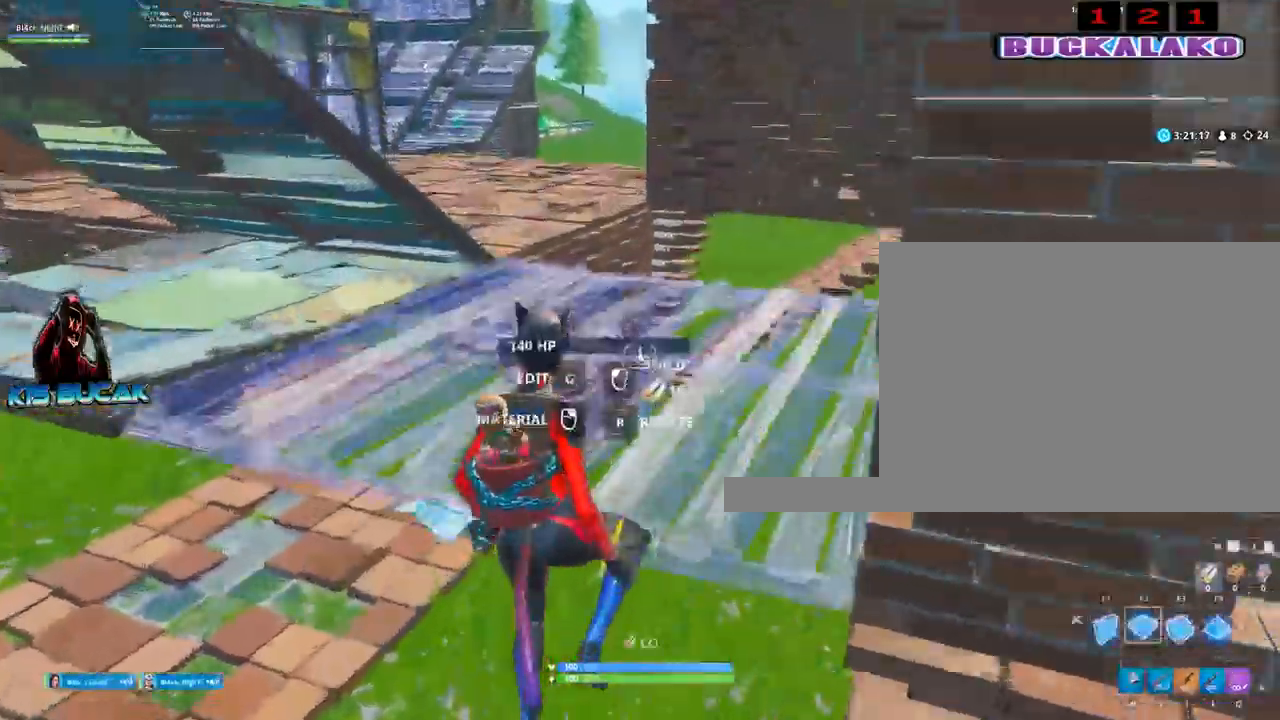
{"keys": ["w"], "mouse": [], "events": [[33, "f", "up"], [33, "mouse_left", "down"], [267, "mouse_left", "up"], [300, "3", "down"], [400, "3", "up"], [450, "a", "up"]]}
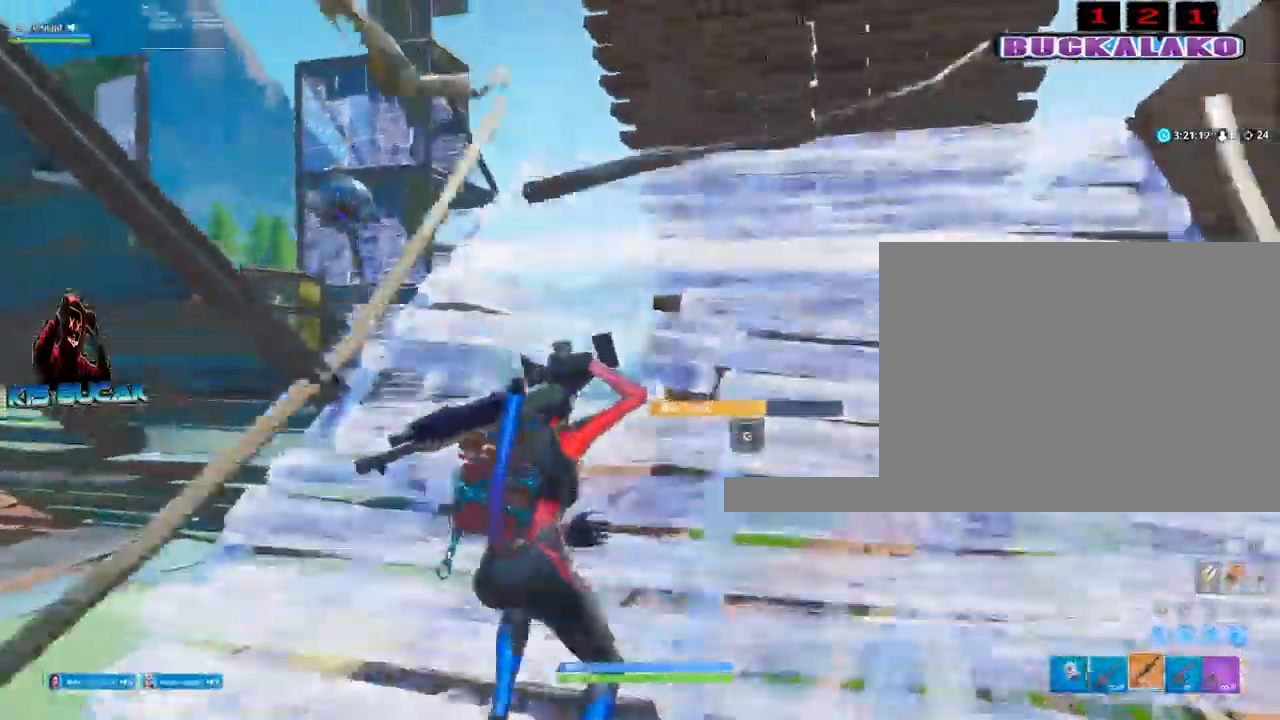
{"keys": ["w"], "mouse": [], "events": [[367, "f", "down"], [467, "f", "up"]]}
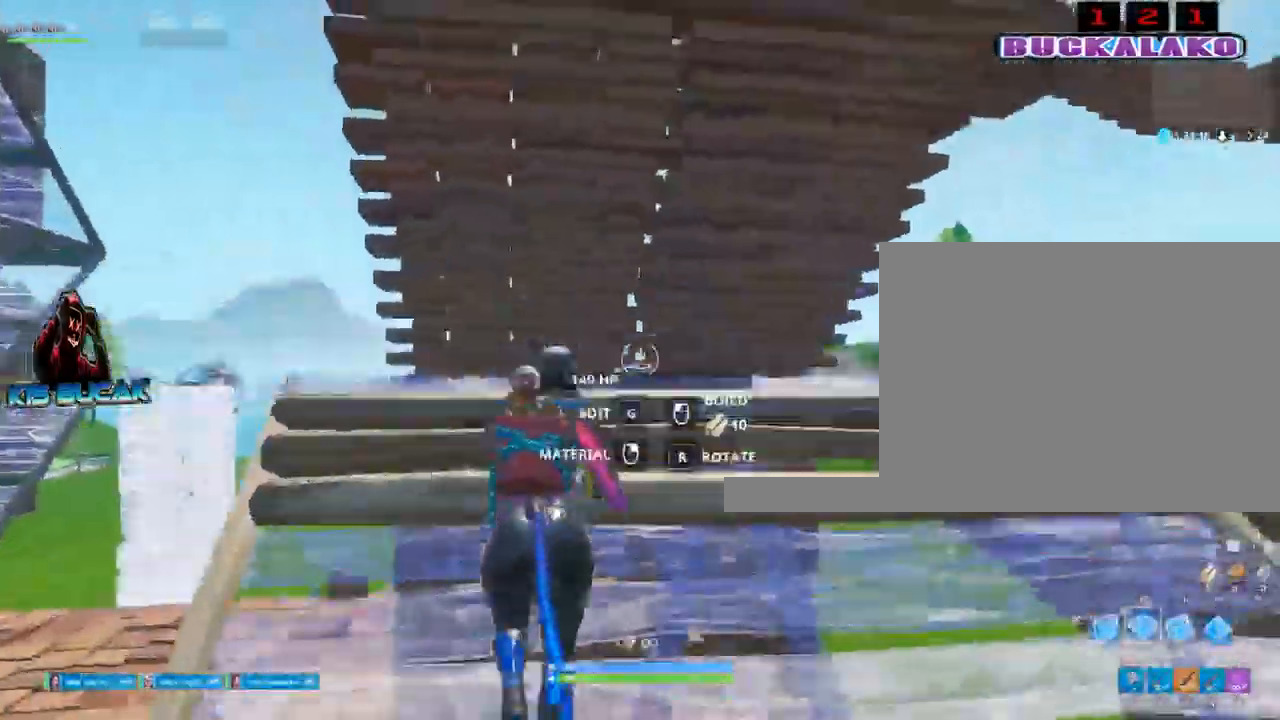
{"keys": ["3", "a", "w"], "mouse": [], "events": [[17, "mouse_left", "down"], [283, "a", "down"], [383, "mouse_left", "up"], [433, "3", "down"]]}
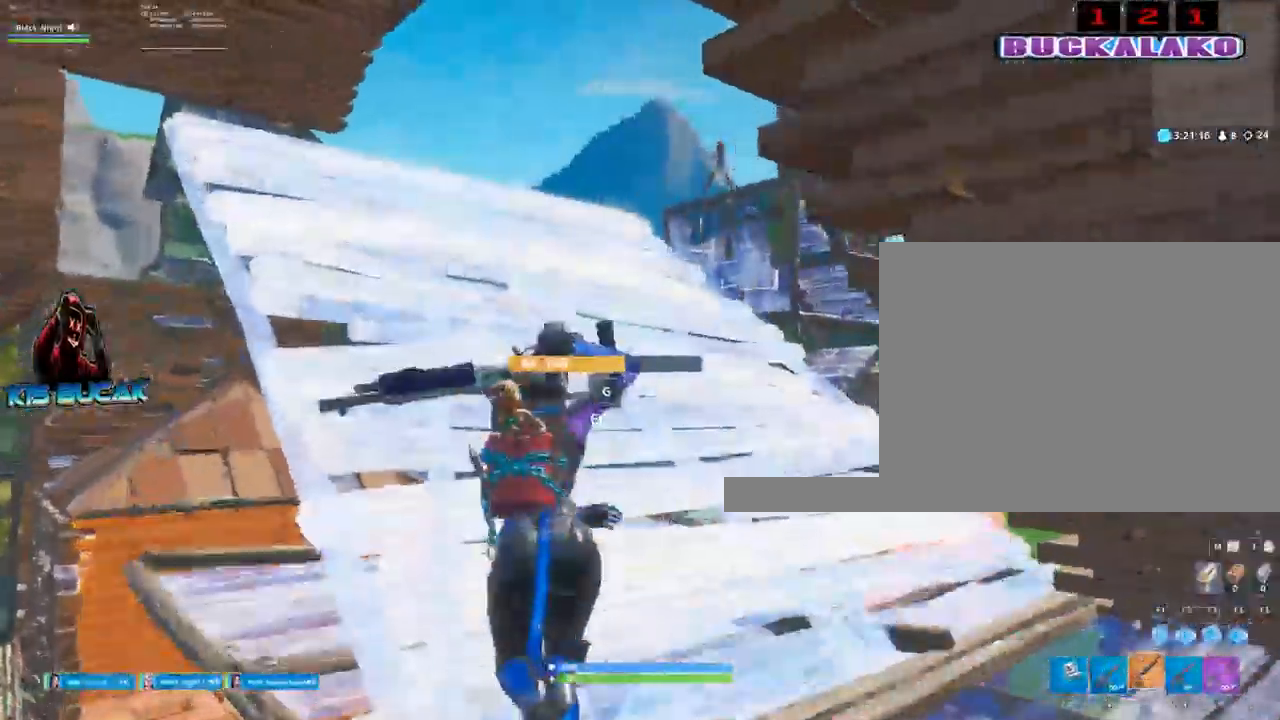
{"keys": ["a", "w"], "mouse": ["left"], "events": [[33, "3", "up"], [500, "mouse_left", "down"]]}
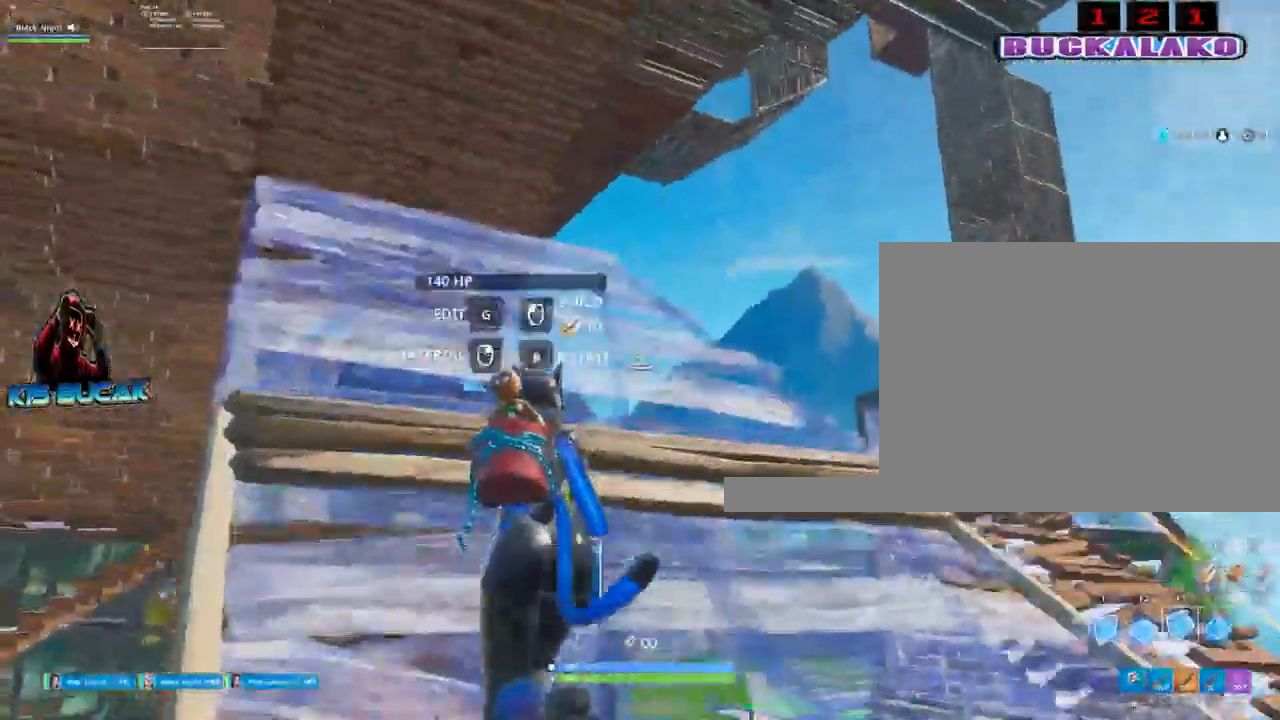
{"keys": ["d", "v", "w"], "mouse": ["right"], "events": [[83, "mouse_left", "up"], [183, "2", "down"], [283, "2", "up"], [317, "a", "up"], [367, "mouse_right", "down"], [417, "d", "down"], [417, "v", "down"]]}
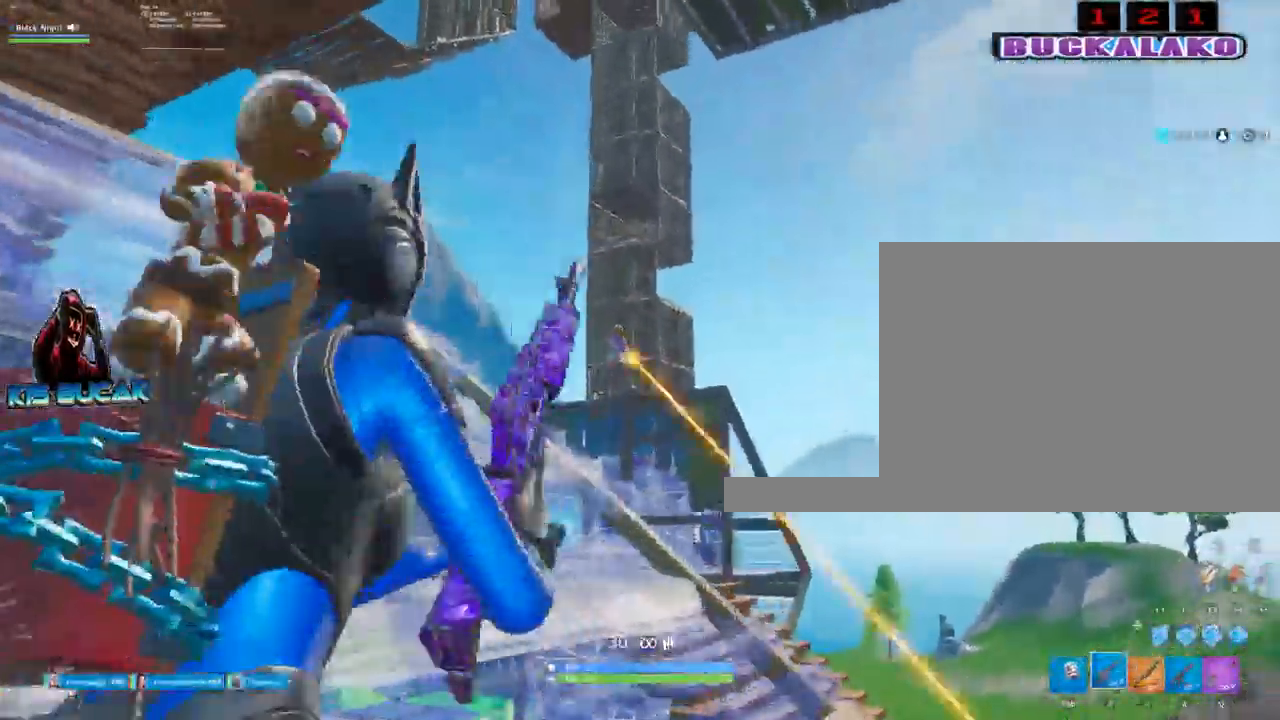
{"keys": ["a", "w"], "mouse": ["left", "right"], "events": [[17, "mouse_left", "down"], [17, "v", "up"], [483, "a", "down"], [483, "d", "up"]]}
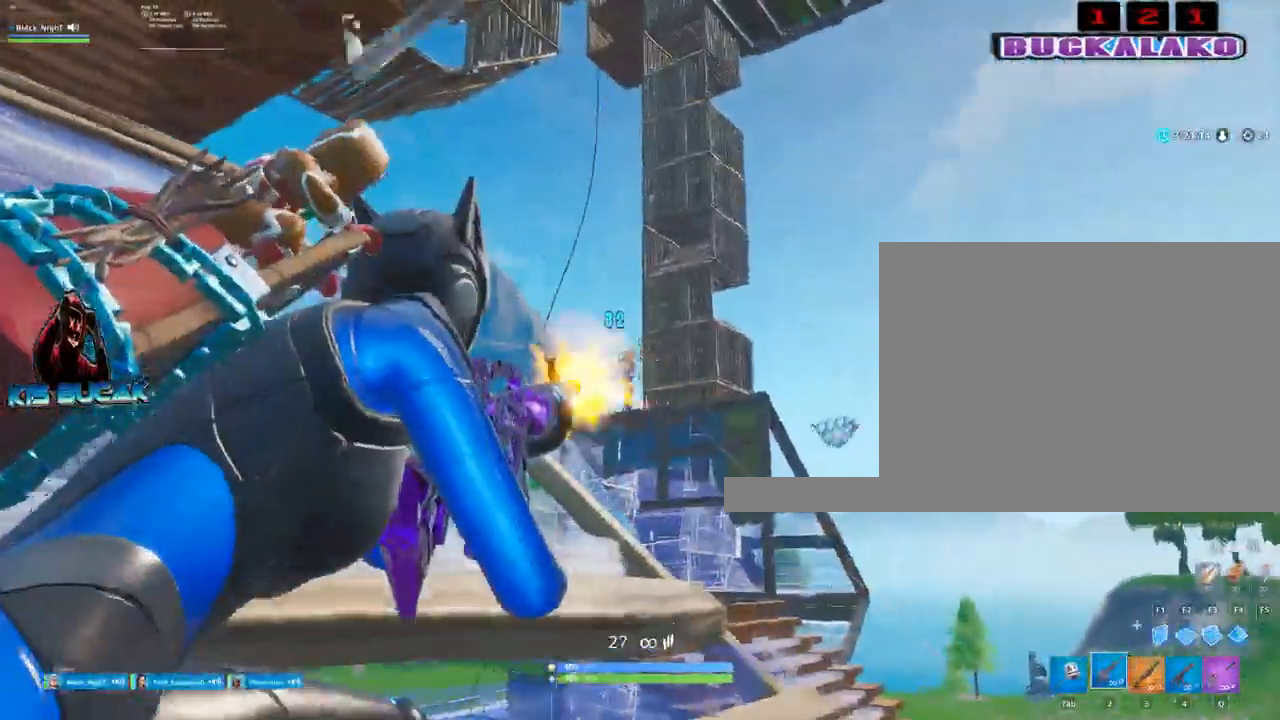
{"keys": ["a", "w"], "mouse": ["left", "right"], "events": [[167, "a", "up"], [217, "d", "down"], [300, "a", "down"], [350, "d", "up"]]}
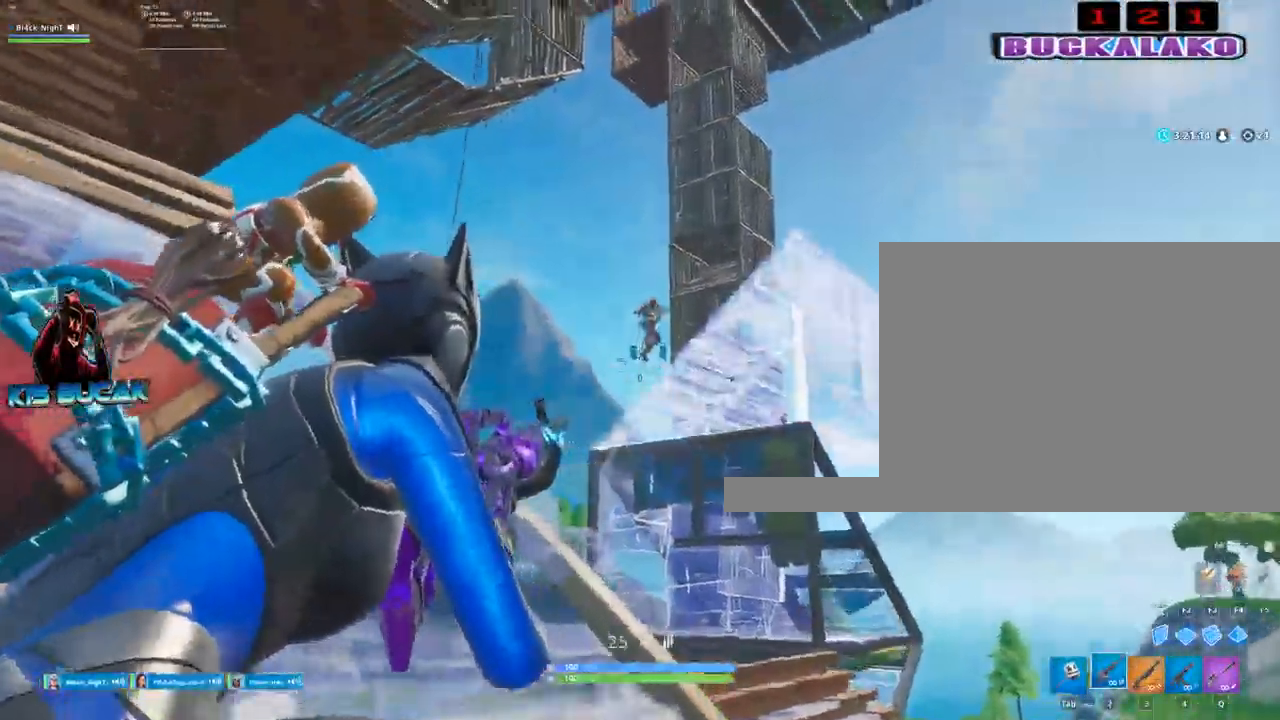
{"keys": ["a", "w"], "mouse": ["left", "right"], "events": []}
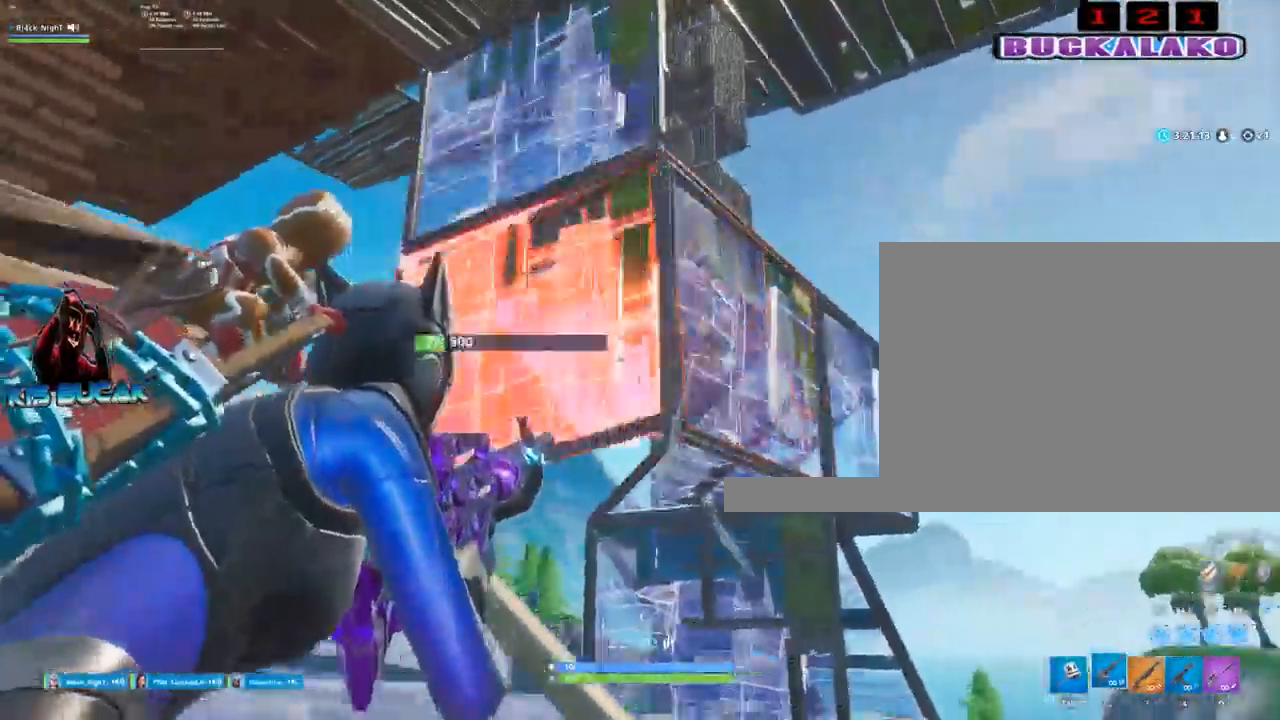
{"keys": ["a", "w"], "mouse": [], "events": [[100, "3", "down"], [100, "mouse_left", "up"], [100, "mouse_right", "up"], [250, "3", "up"], [383, "f", "down"], [483, "f", "up"]]}
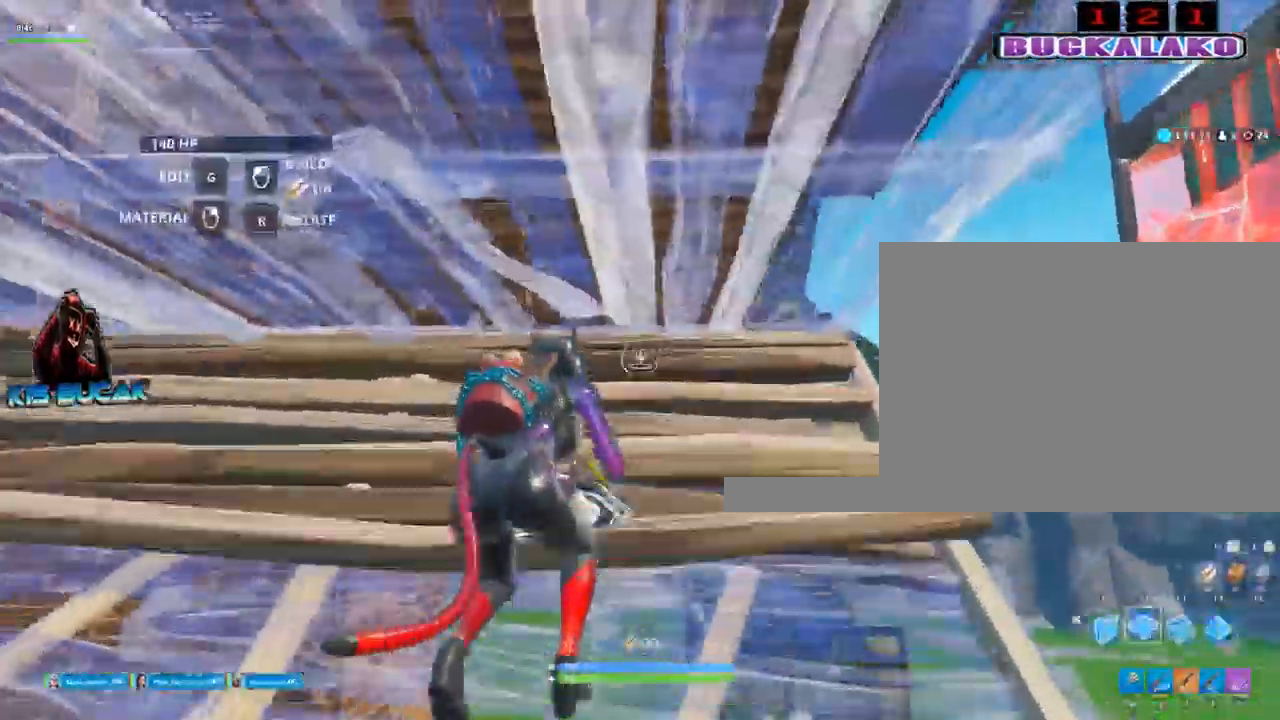
{"keys": ["w"], "mouse": ["left"], "events": [[167, "mouse_left", "down"], [450, "a", "up"]]}